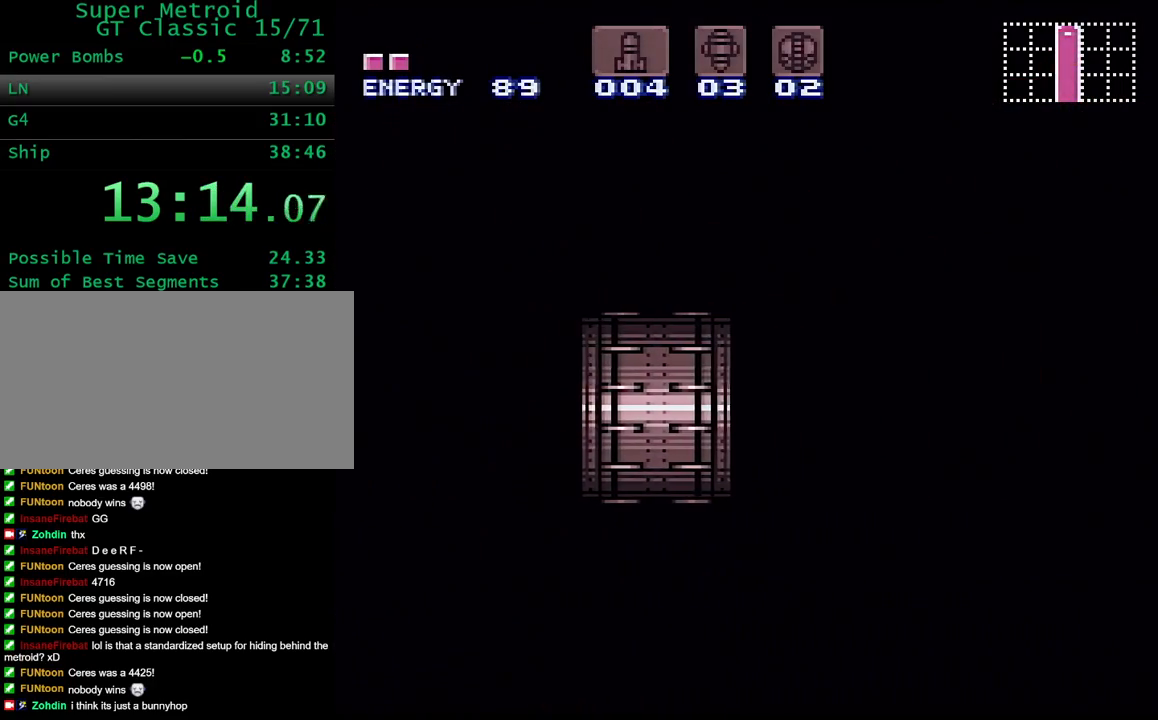
Gameplay with a controller (Nintendo layout); each line is a JSON object with the inputs held at the frame after it. "events" lists button and stick changes between this image and that frame as [ms after this image, input, new state], when the widget could be followed in between. Not read: L3 R3.
{"buttons": ["B"], "events": []}
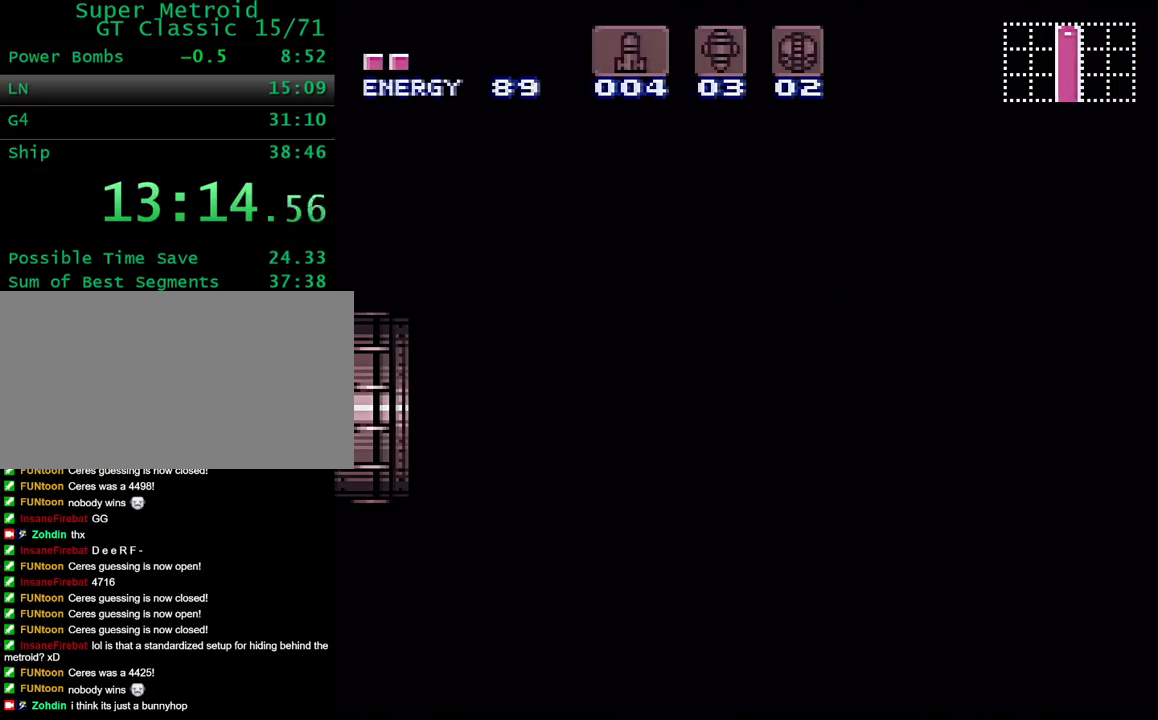
{"buttons": ["B"], "events": []}
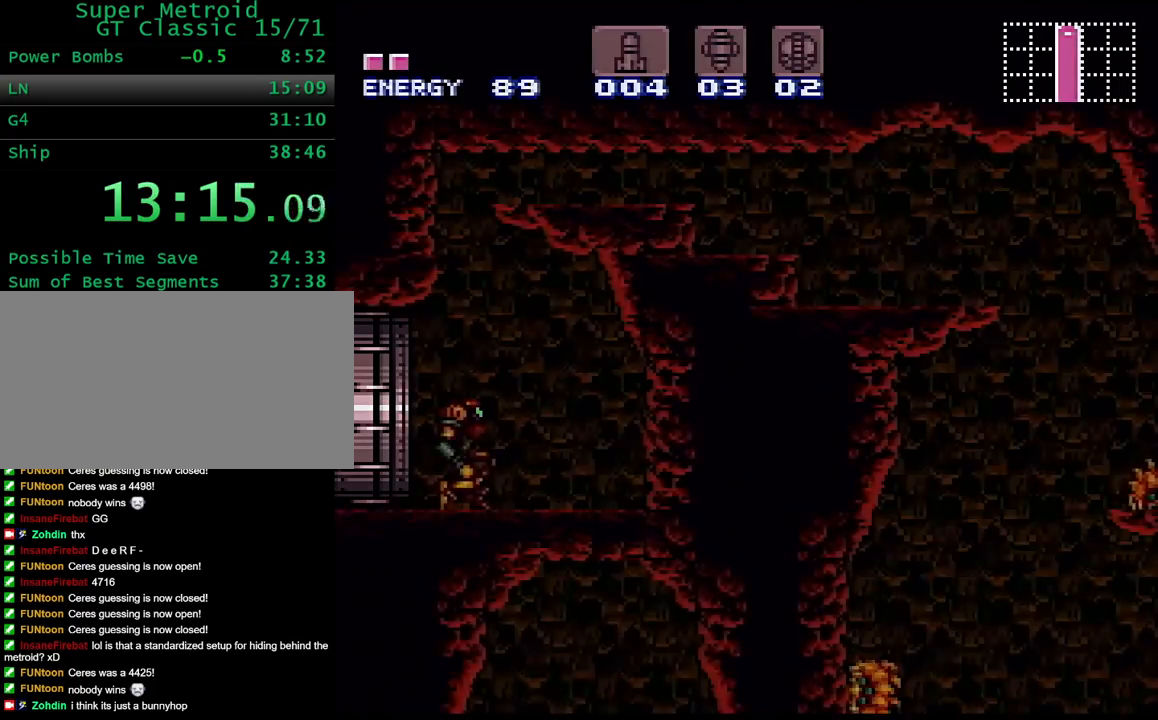
{"buttons": ["DPAD_DOWN"], "events": [[300, "DPAD_DOWN", "down"], [317, "B", "up"], [400, "X", "down"], [483, "X", "up"]]}
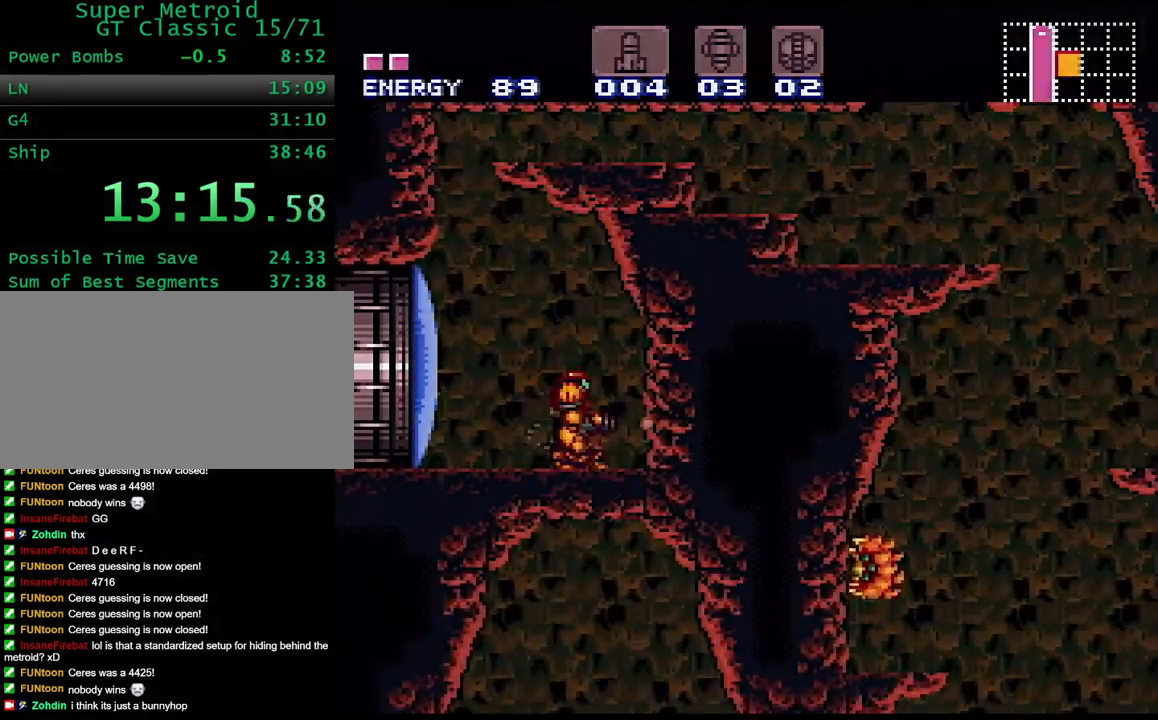
{"buttons": ["DPAD_DOWN"], "events": [[100, "DPAD_DOWN", "up"], [200, "B", "down"], [217, "DPAD_RIGHT", "down"], [283, "B", "up"], [450, "DPAD_DOWN", "down"], [450, "DPAD_RIGHT", "up"]]}
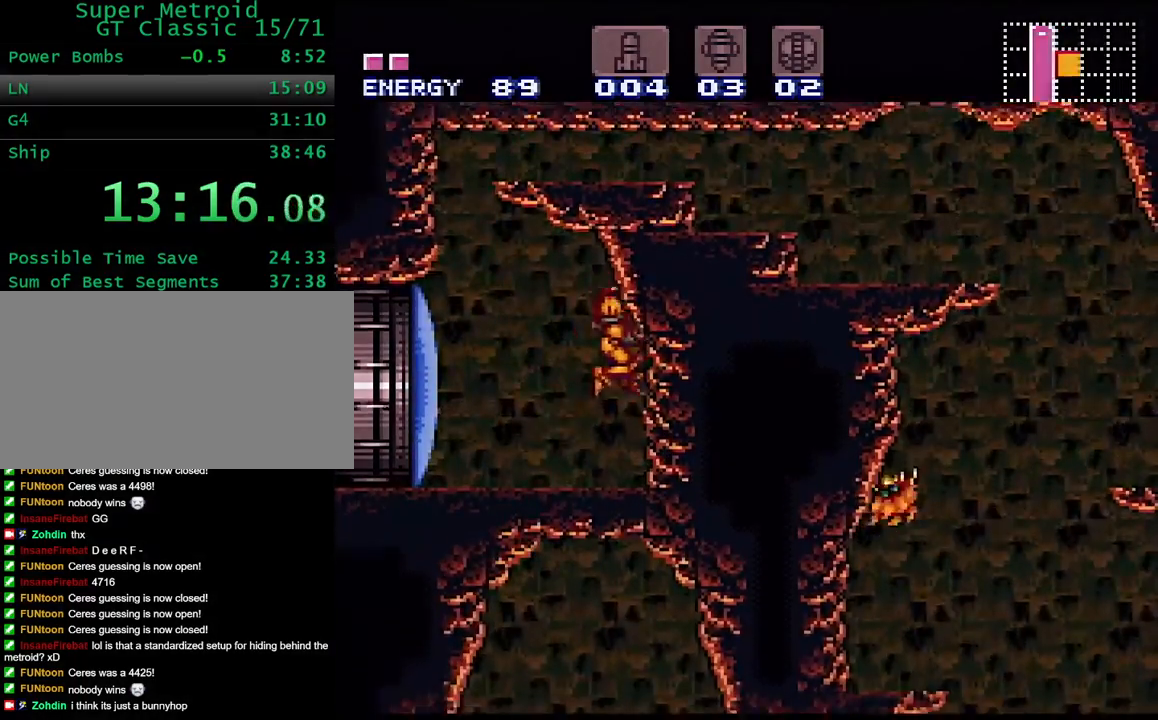
{"buttons": ["Y", "DPAD_RIGHT"], "events": [[33, "X", "down"], [117, "X", "up"], [167, "DPAD_DOWN", "up"], [233, "Y", "down"], [250, "DPAD_RIGHT", "down"]]}
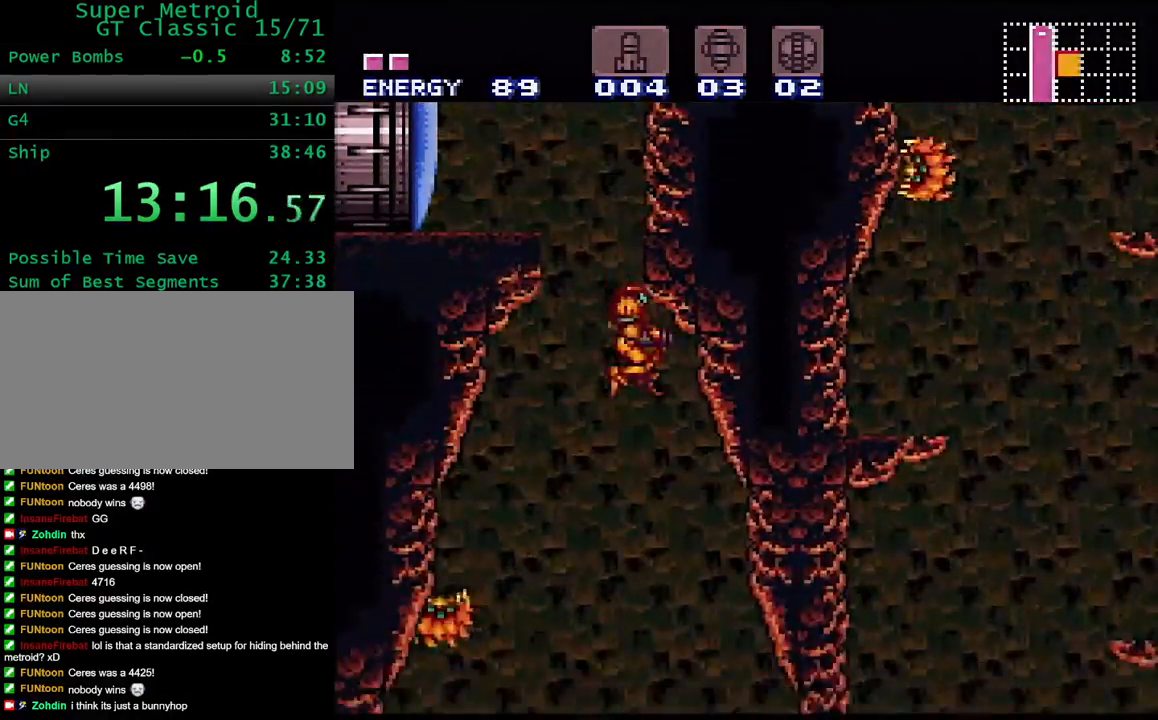
{"buttons": ["Y", "DPAD_RIGHT"], "events": []}
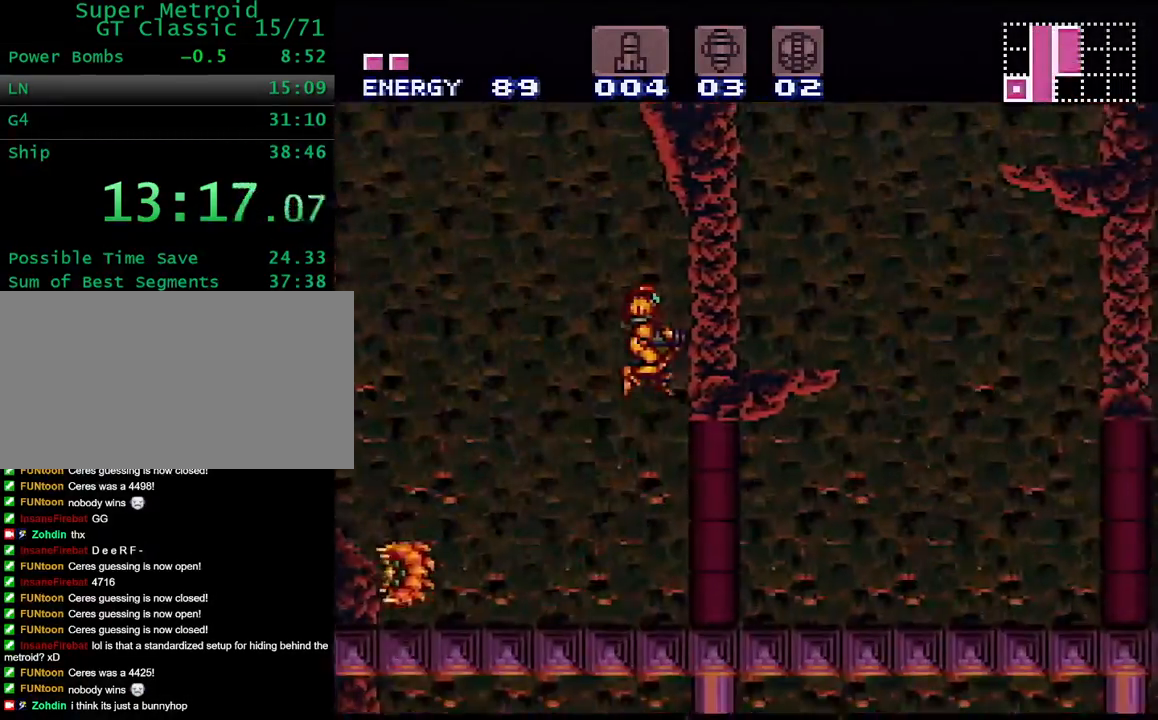
{"buttons": ["Y", "DPAD_RIGHT"], "events": [[167, "X", "down"], [300, "X", "up"], [383, "A", "down"], [450, "A", "up"], [450, "X", "down"], [500, "X", "up"]]}
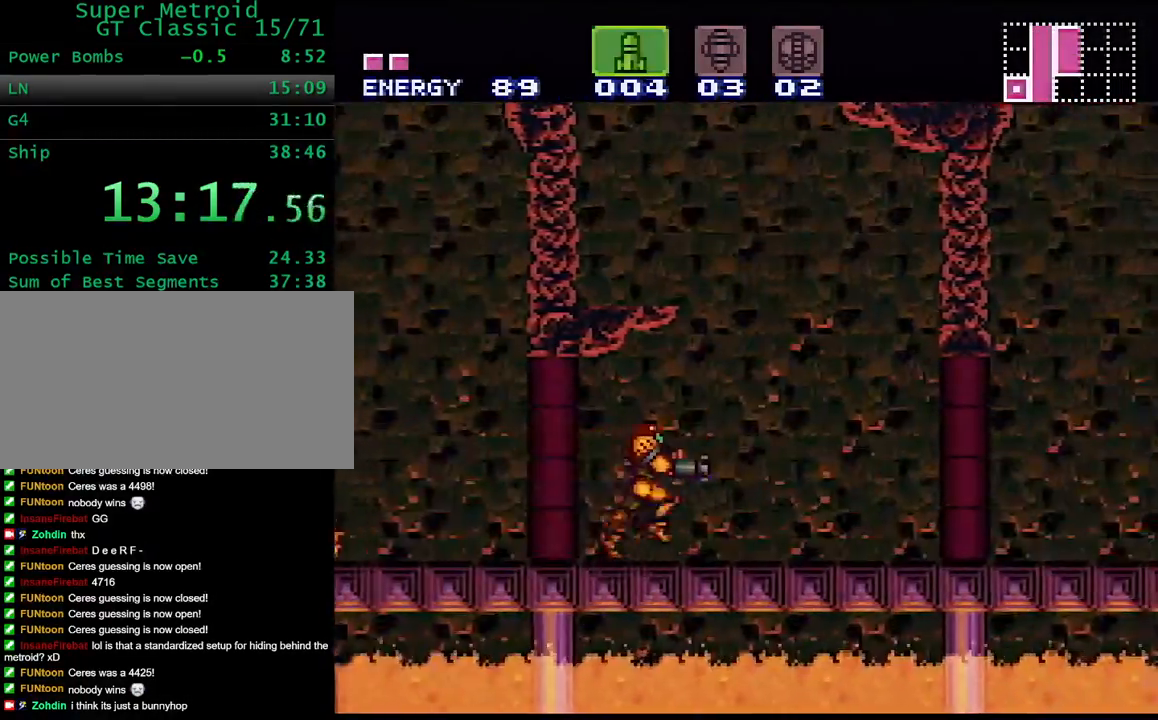
{"buttons": ["B", "Y", "DPAD_DOWN"], "events": [[250, "B", "down"], [350, "DPAD_RIGHT", "up"], [433, "DPAD_DOWN", "down"]]}
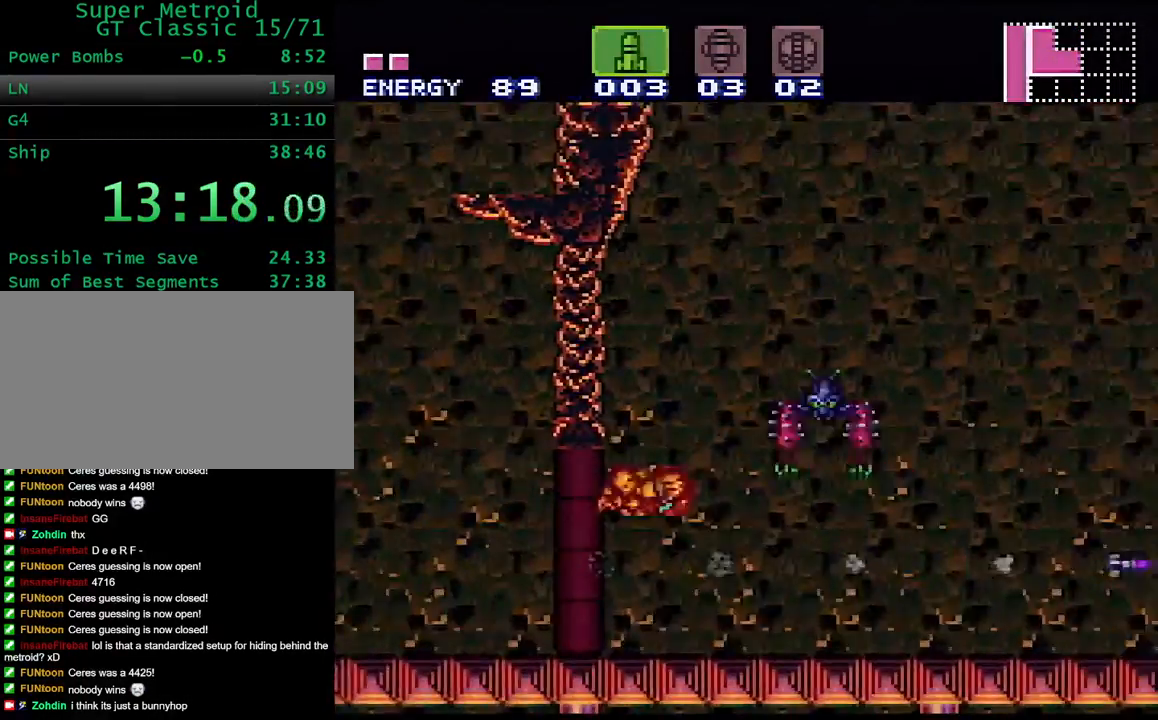
{"buttons": ["B", "Y", "DPAD_RIGHT"], "events": [[50, "DPAD_DOWN", "up"], [250, "DPAD_DOWN", "down"], [300, "DPAD_RIGHT", "down"], [450, "DPAD_DOWN", "up"]]}
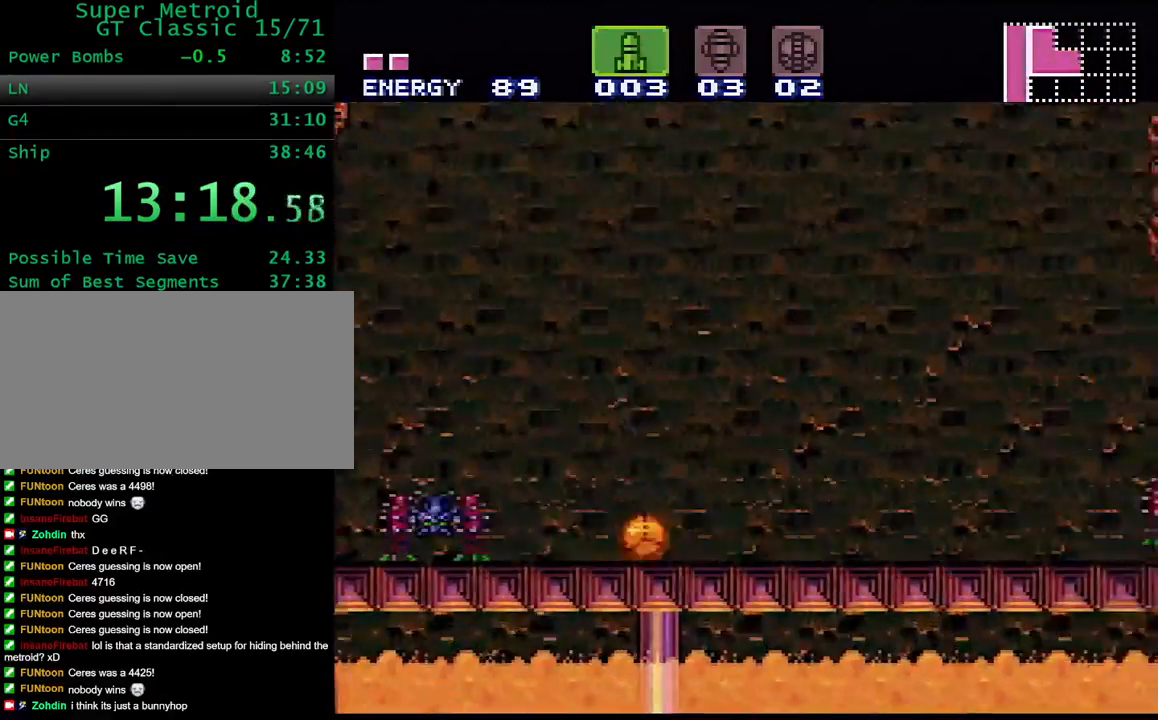
{"buttons": ["A", "Y", "DPAD_UP"], "events": [[433, "A", "down"], [433, "B", "up"], [500, "DPAD_RIGHT", "up"], [500, "DPAD_UP", "down"]]}
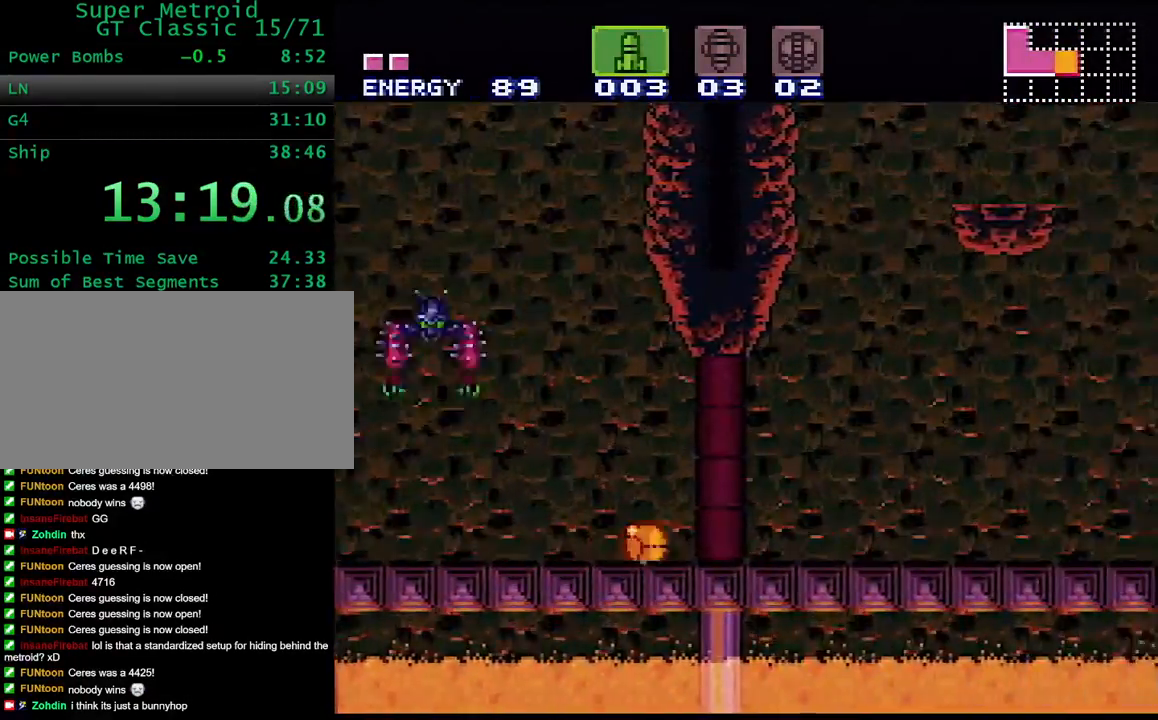
{"buttons": ["B", "Y", "DPAD_RIGHT"], "events": [[17, "DPAD_RIGHT", "down"], [50, "A", "up"], [67, "DPAD_UP", "up"], [217, "B", "down"]]}
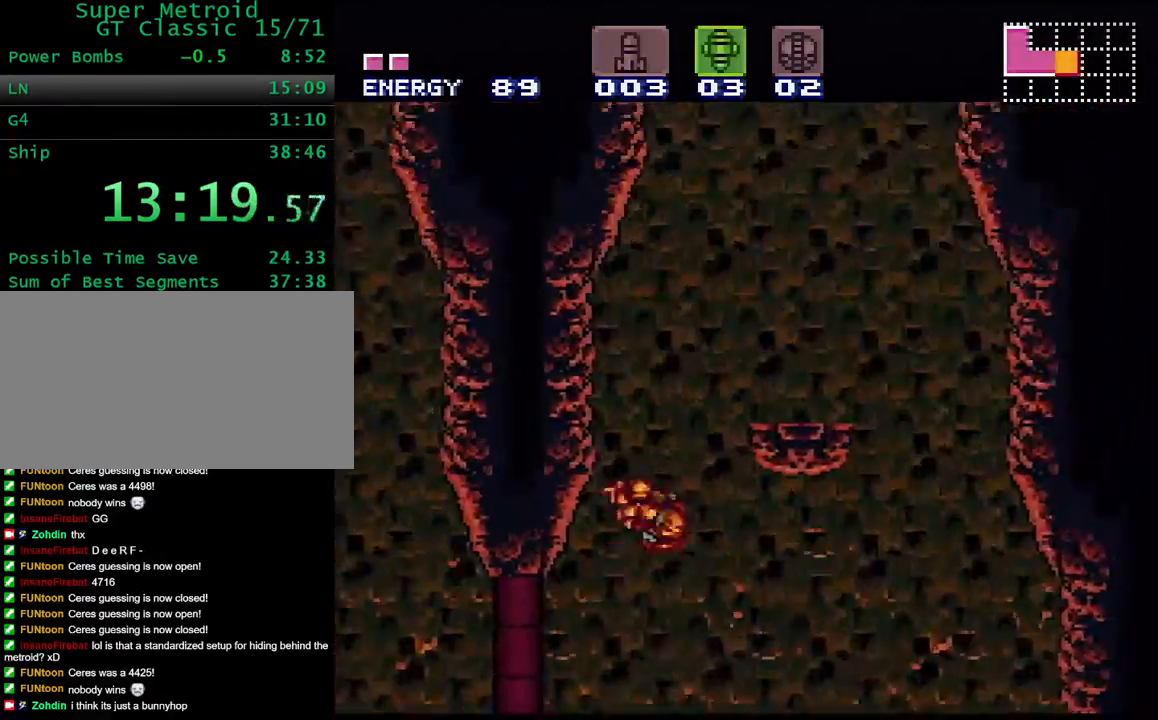
{"buttons": ["B", "L1"], "events": [[167, "B", "up"], [200, "Y", "up"], [233, "L1", "down"], [400, "DPAD_RIGHT", "up"], [467, "B", "down"]]}
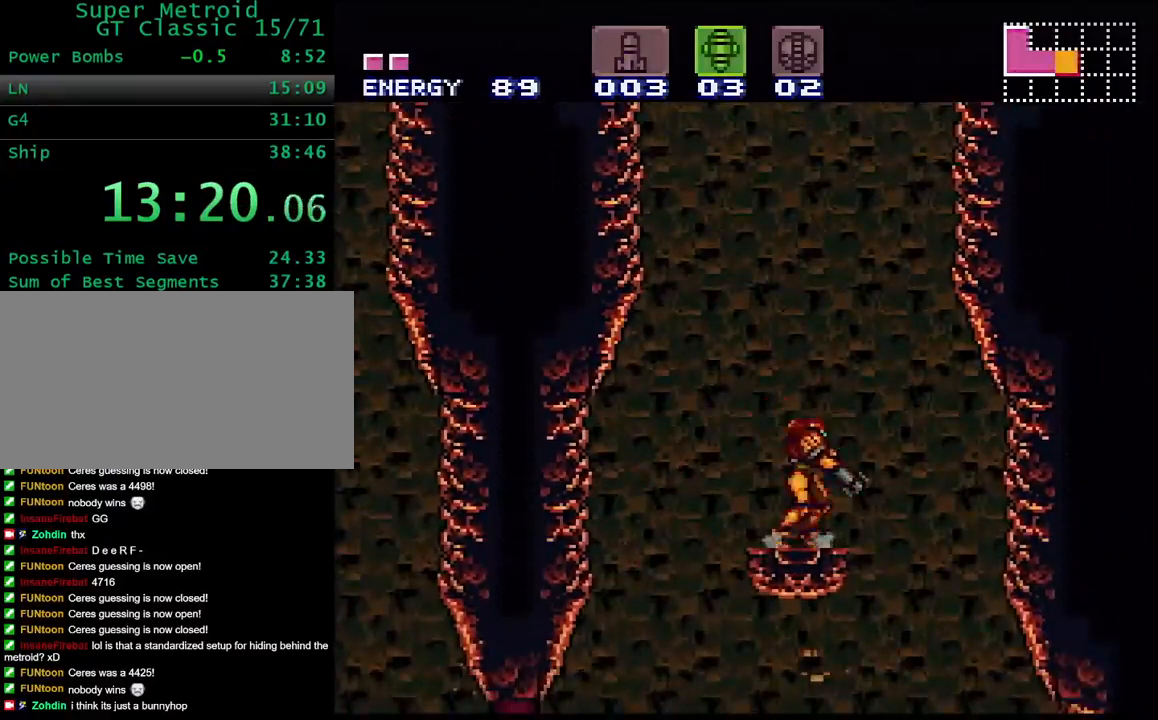
{"buttons": ["B"], "events": [[333, "L1", "up"]]}
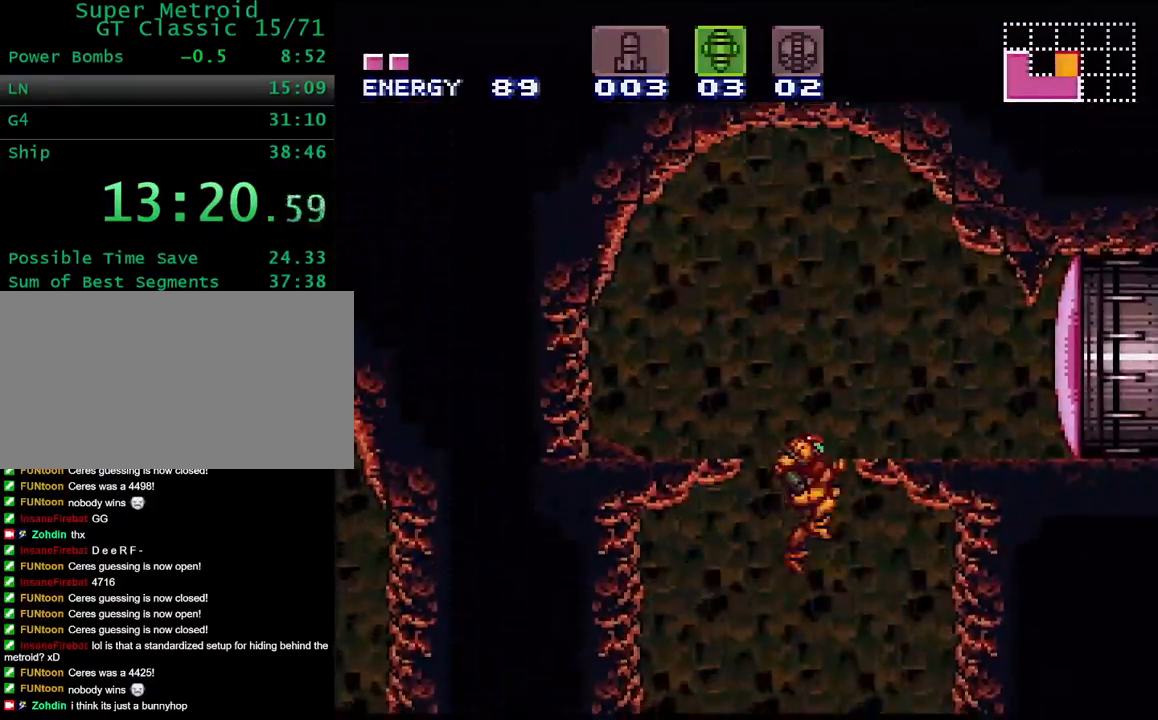
{"buttons": [], "events": [[50, "DPAD_RIGHT", "down"], [317, "DPAD_RIGHT", "up"], [317, "X", "down"], [350, "B", "up"], [383, "X", "up"]]}
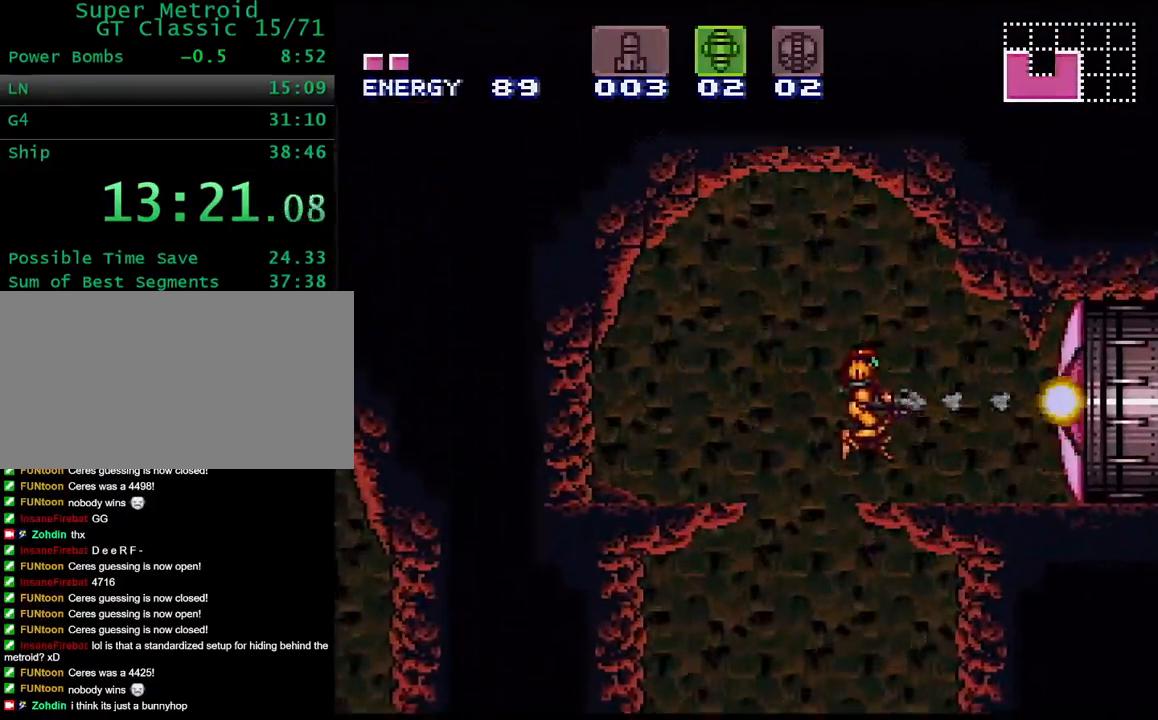
{"buttons": ["Y", "DPAD_RIGHT"], "events": [[100, "Y", "down"], [183, "DPAD_RIGHT", "down"]]}
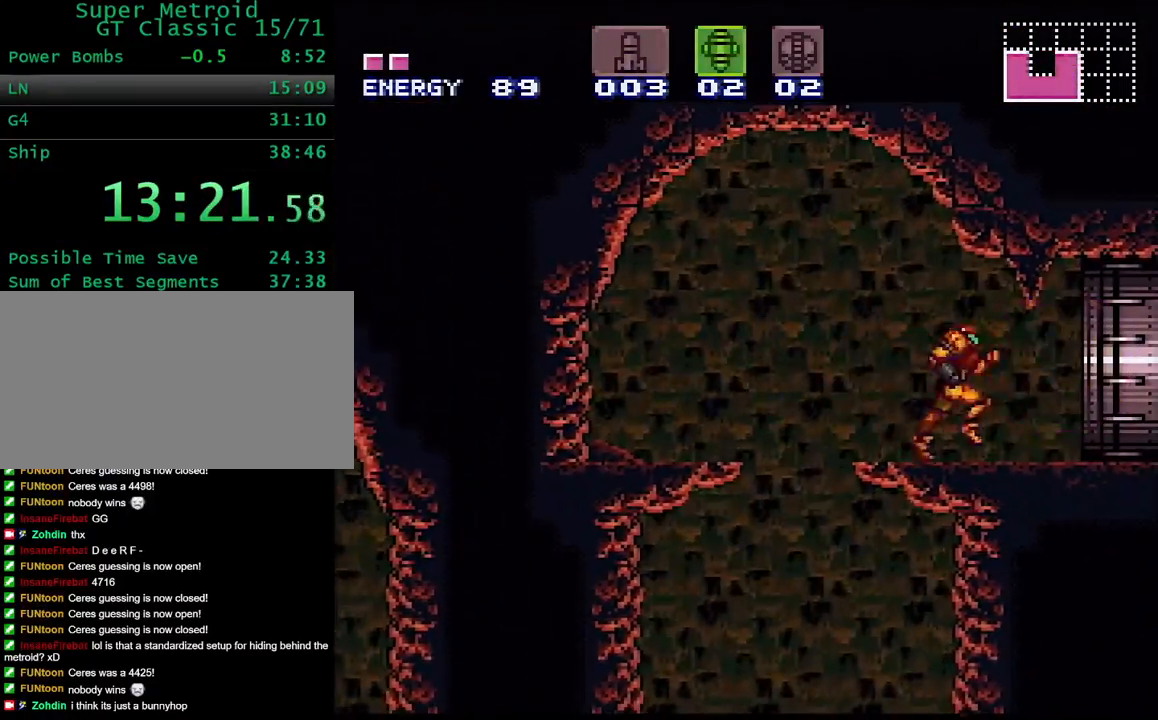
{"buttons": ["Y", "DPAD_RIGHT"], "events": []}
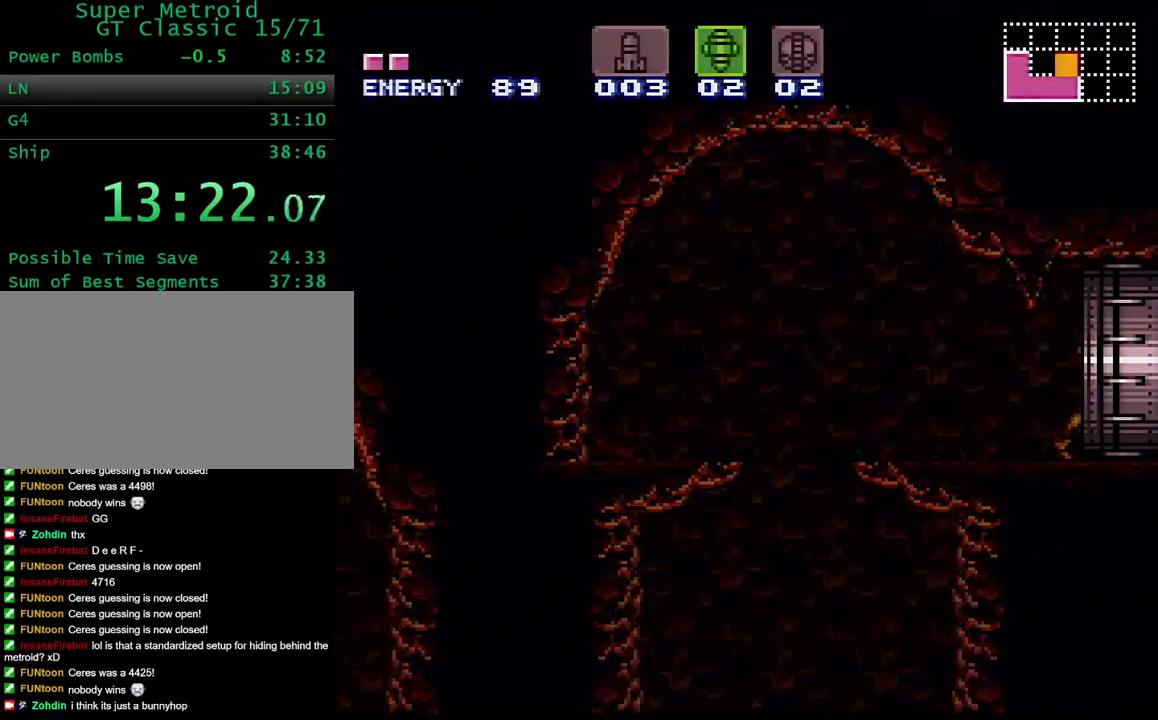
{"buttons": ["Y"], "events": [[183, "DPAD_RIGHT", "up"], [317, "DPAD_RIGHT", "down"], [500, "DPAD_RIGHT", "up"]]}
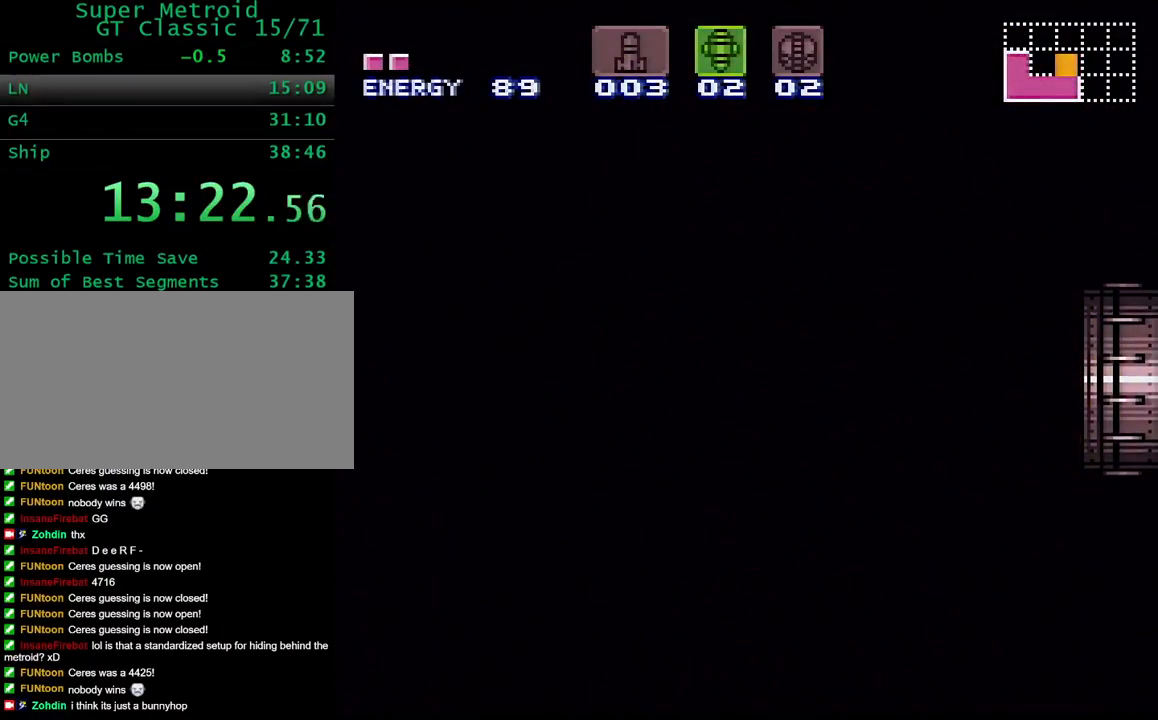
{"buttons": ["Y", "DPAD_RIGHT"], "events": [[383, "DPAD_RIGHT", "down"]]}
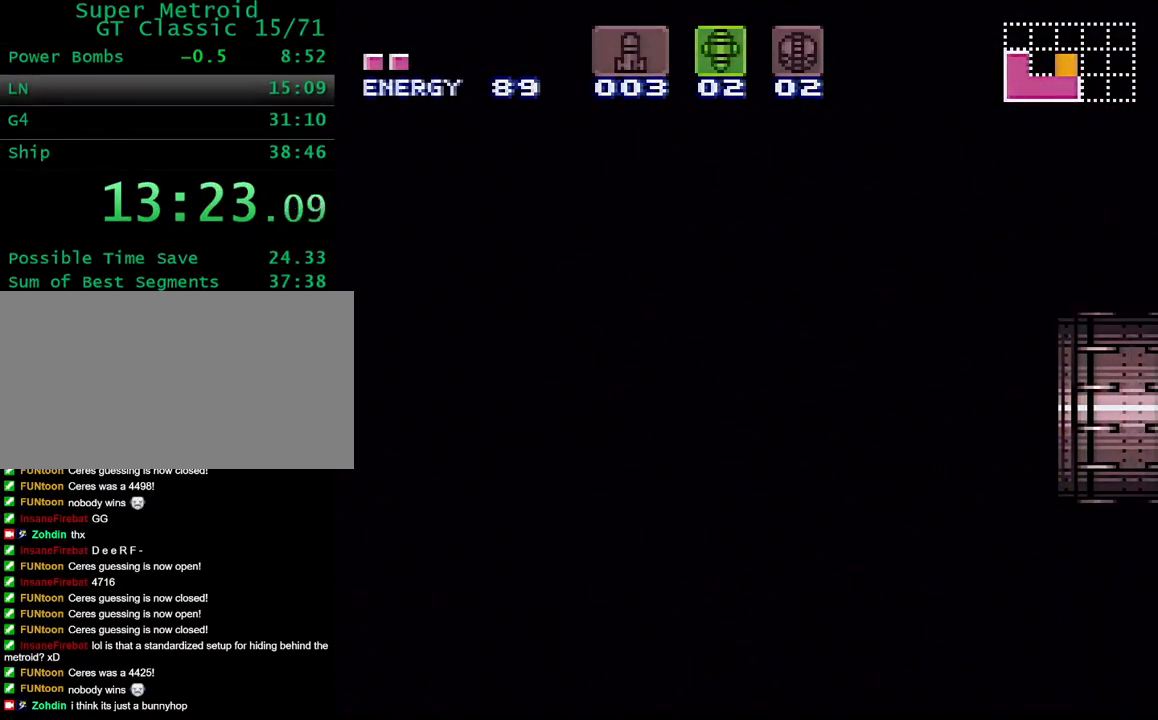
{"buttons": ["Y", "DPAD_RIGHT"], "events": []}
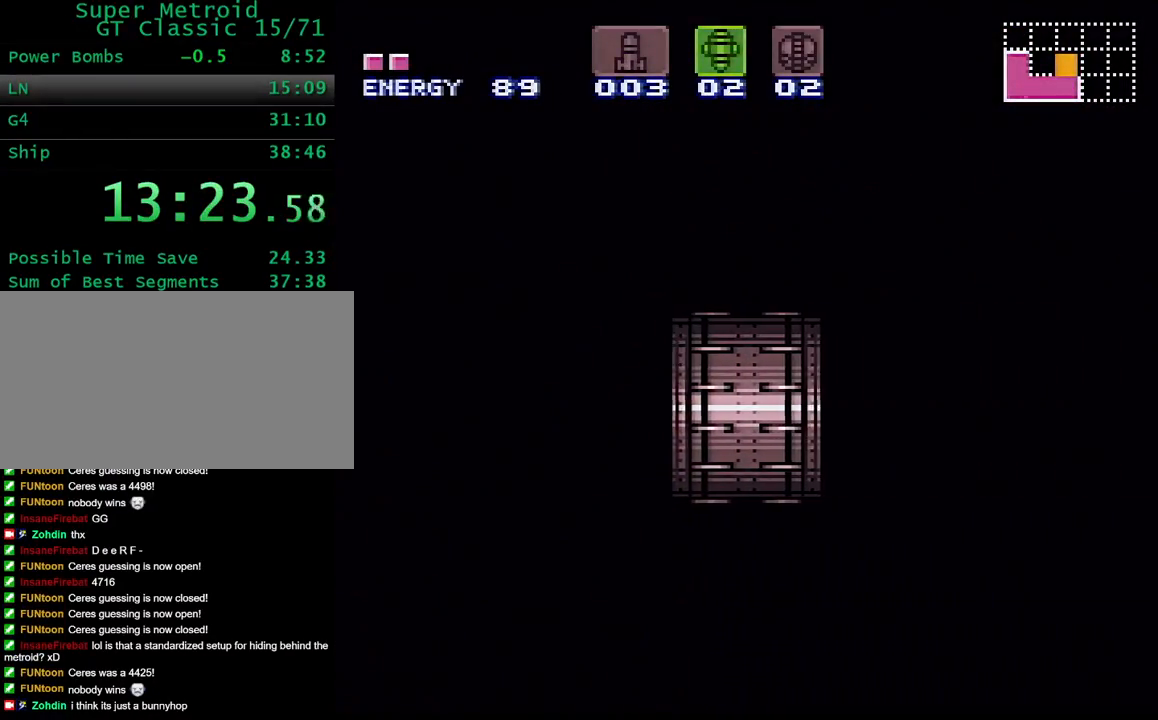
{"buttons": ["Y", "DPAD_RIGHT"], "events": []}
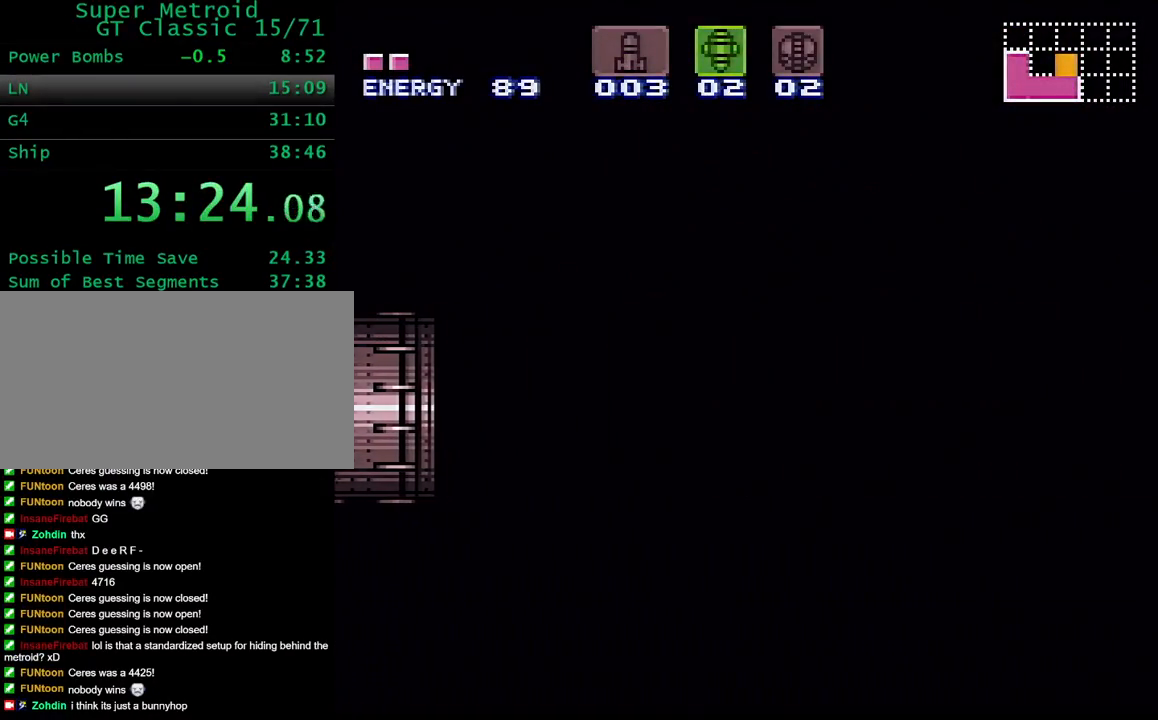
{"buttons": ["Y", "DPAD_RIGHT"], "events": []}
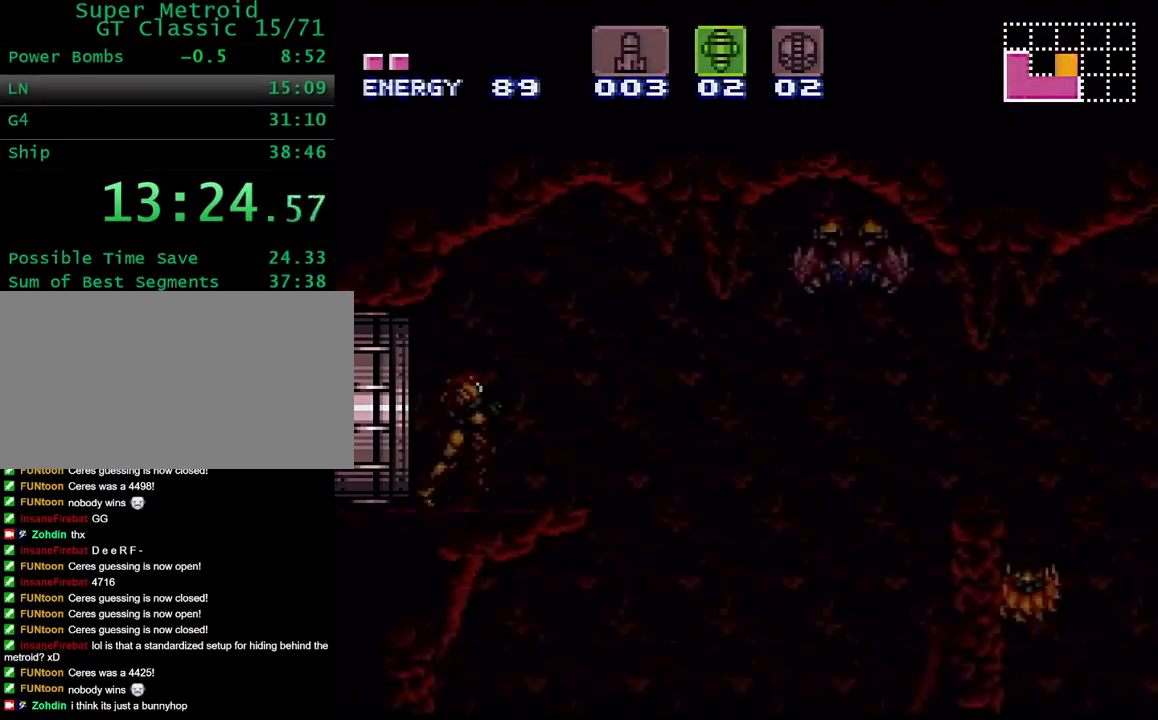
{"buttons": ["B", "Y"], "events": [[300, "B", "down"], [400, "B", "up"], [450, "DPAD_RIGHT", "up"], [500, "B", "down"]]}
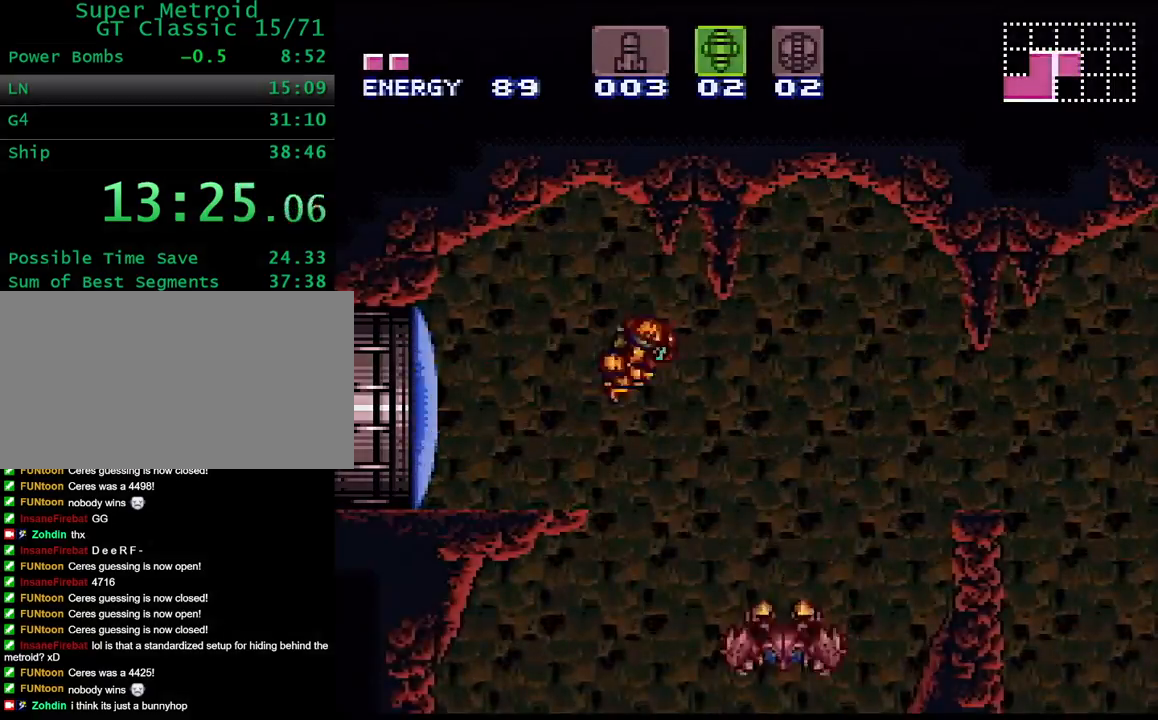
{"buttons": ["Y", "DPAD_RIGHT"], "events": [[50, "DPAD_DOWN", "down"], [200, "DPAD_DOWN", "up"], [317, "B", "up"], [367, "DPAD_RIGHT", "down"]]}
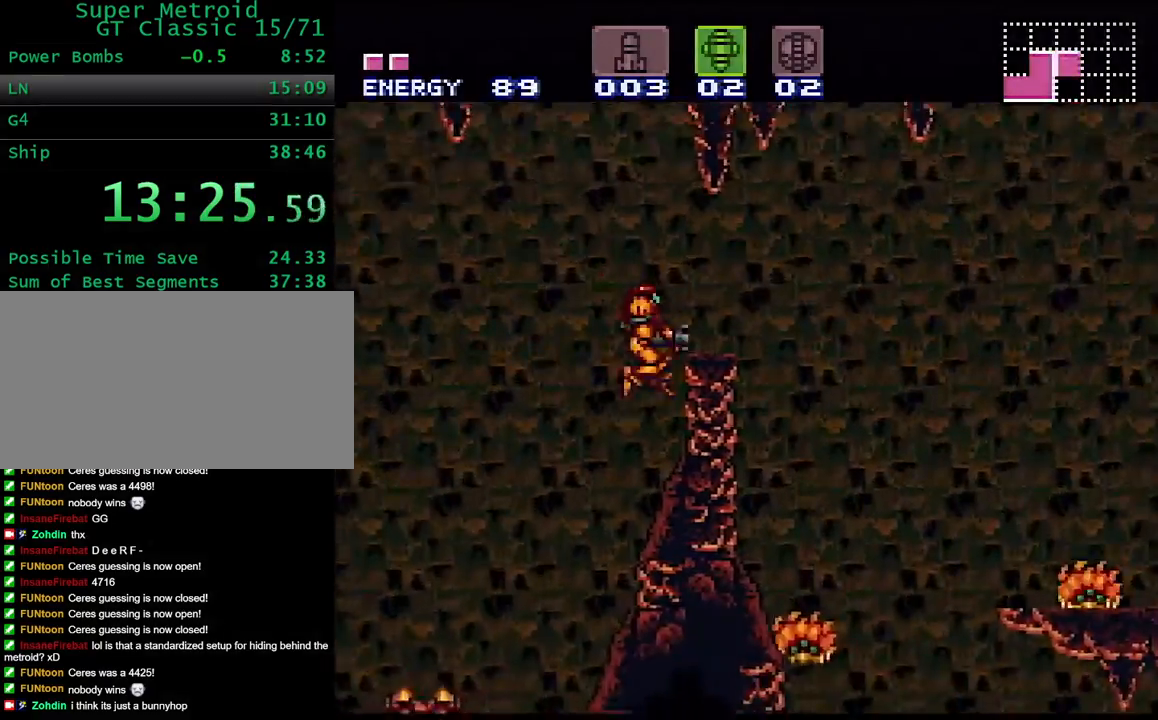
{"buttons": ["Y"], "events": [[17, "DPAD_RIGHT", "up"], [150, "B", "down"], [250, "DPAD_RIGHT", "down"], [333, "B", "up"], [400, "DPAD_RIGHT", "up"]]}
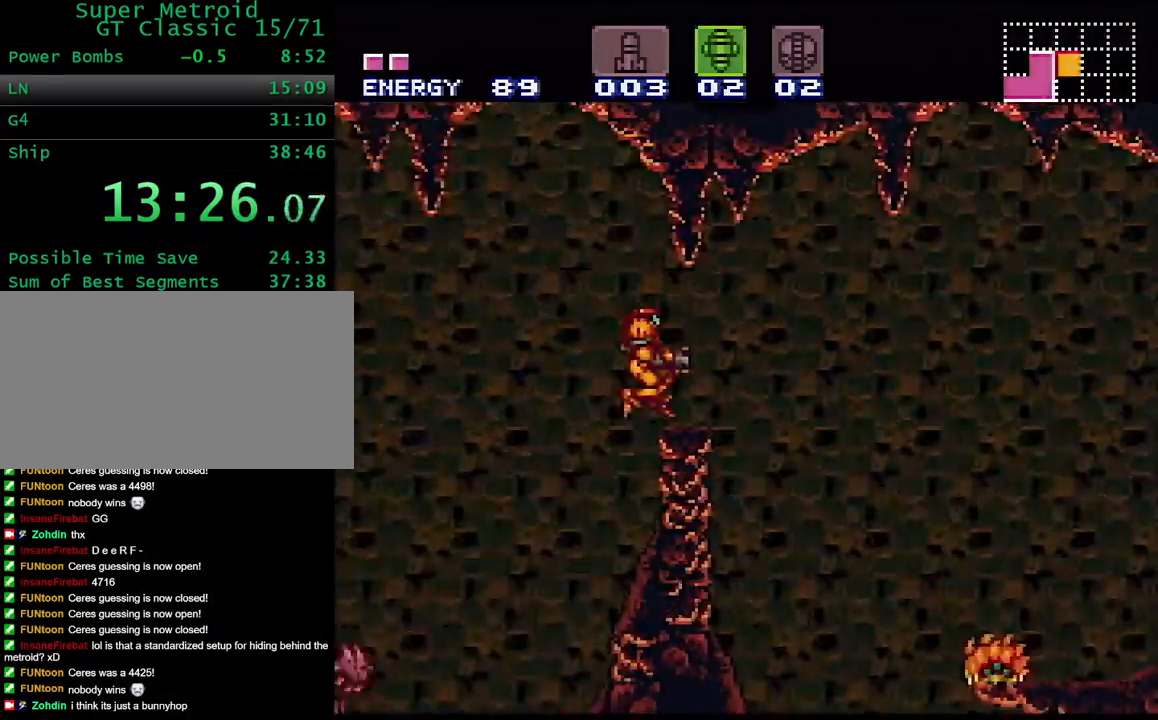
{"buttons": ["B", "Y"], "events": [[117, "Y", "up"], [300, "Y", "down"], [367, "B", "down"]]}
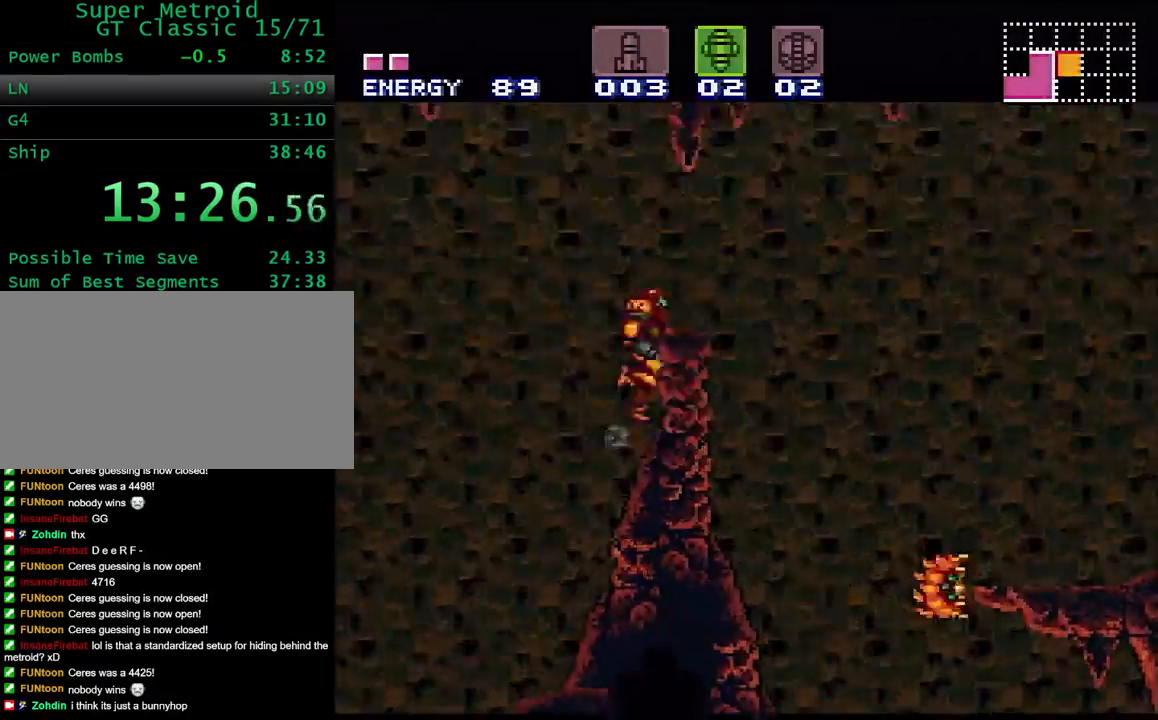
{"buttons": ["Y", "DPAD_RIGHT"], "events": [[33, "DPAD_RIGHT", "down"], [83, "B", "up"], [150, "Y", "up"], [167, "DPAD_RIGHT", "up"], [300, "Y", "down"], [383, "DPAD_RIGHT", "down"]]}
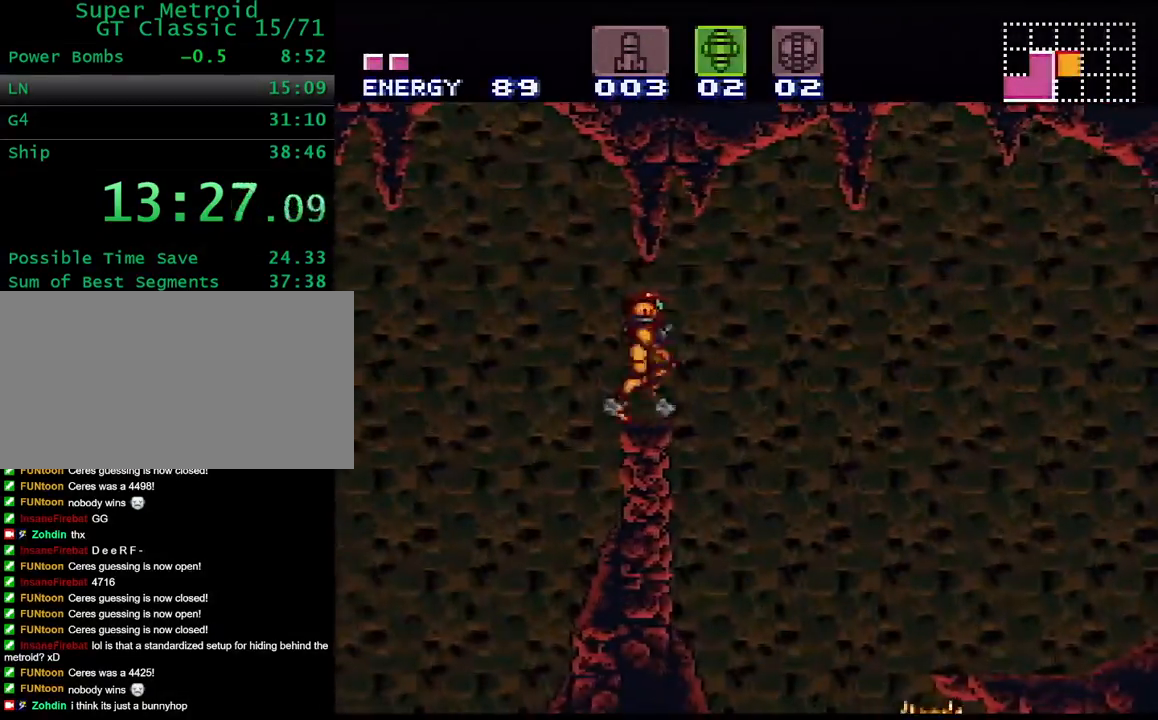
{"buttons": ["Y", "DPAD_DOWN"], "events": [[167, "DPAD_DOWN", "down"], [233, "DPAD_RIGHT", "up"]]}
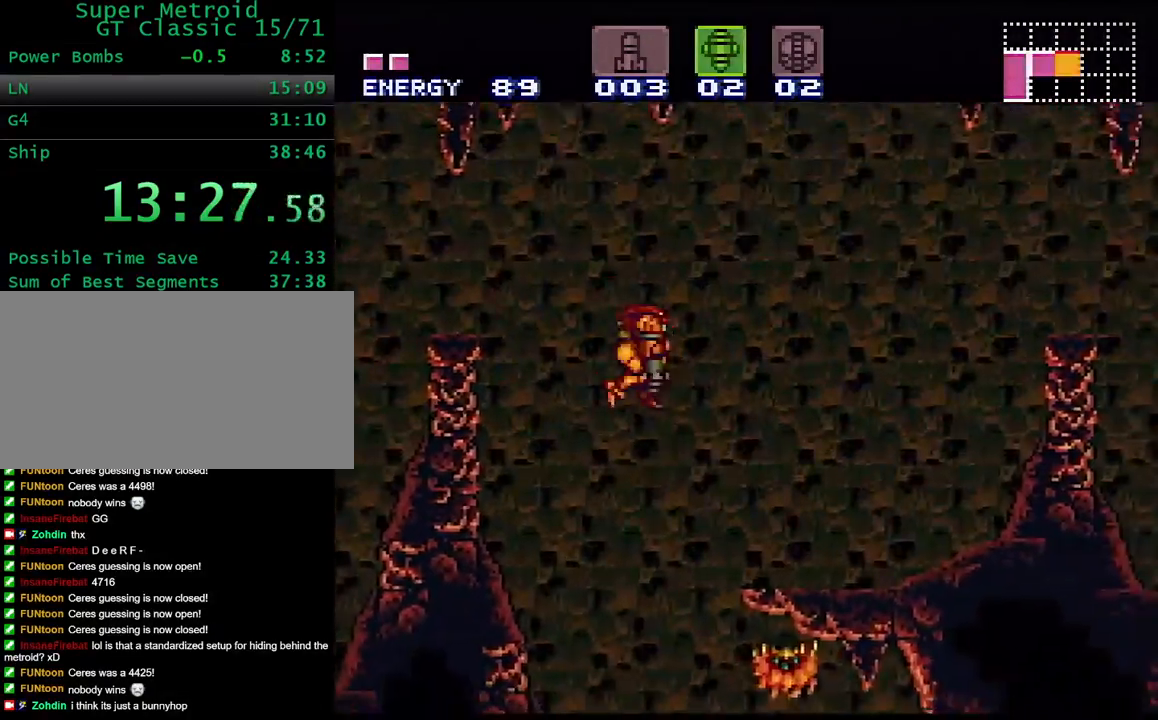
{"buttons": ["B", "Y", "DPAD_RIGHT"], "events": [[117, "DPAD_RIGHT", "down"], [150, "DPAD_DOWN", "up"], [500, "B", "down"]]}
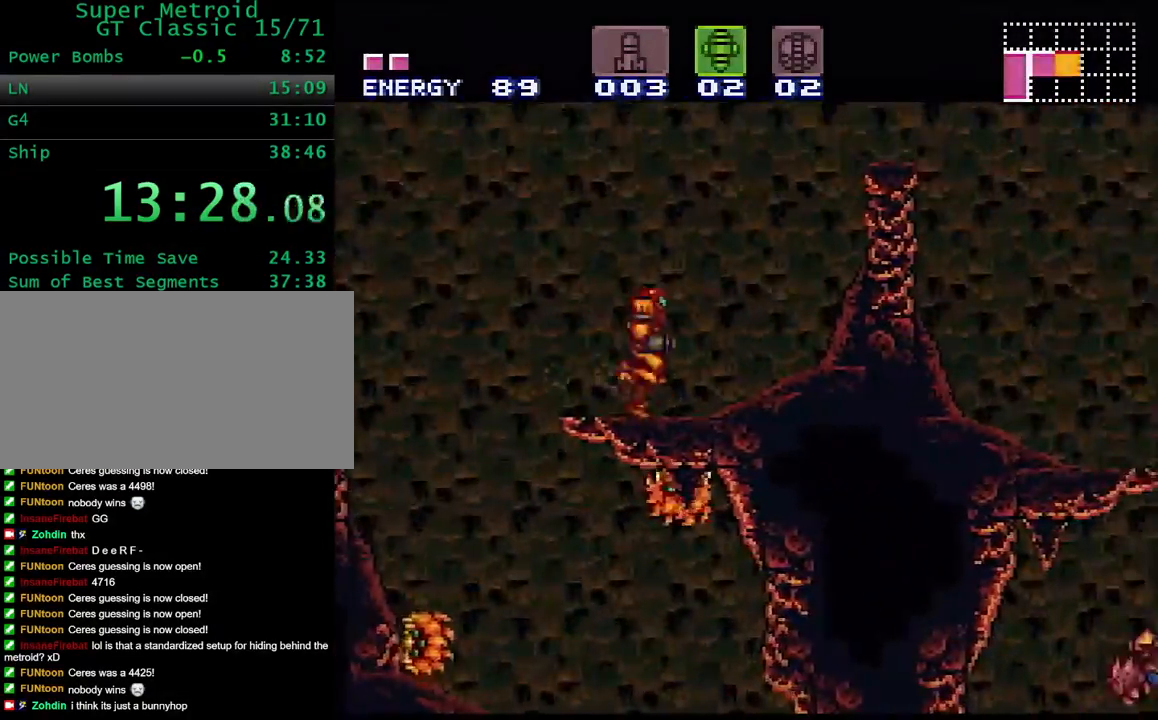
{"buttons": ["Y", "DPAD_RIGHT"], "events": [[400, "B", "up"]]}